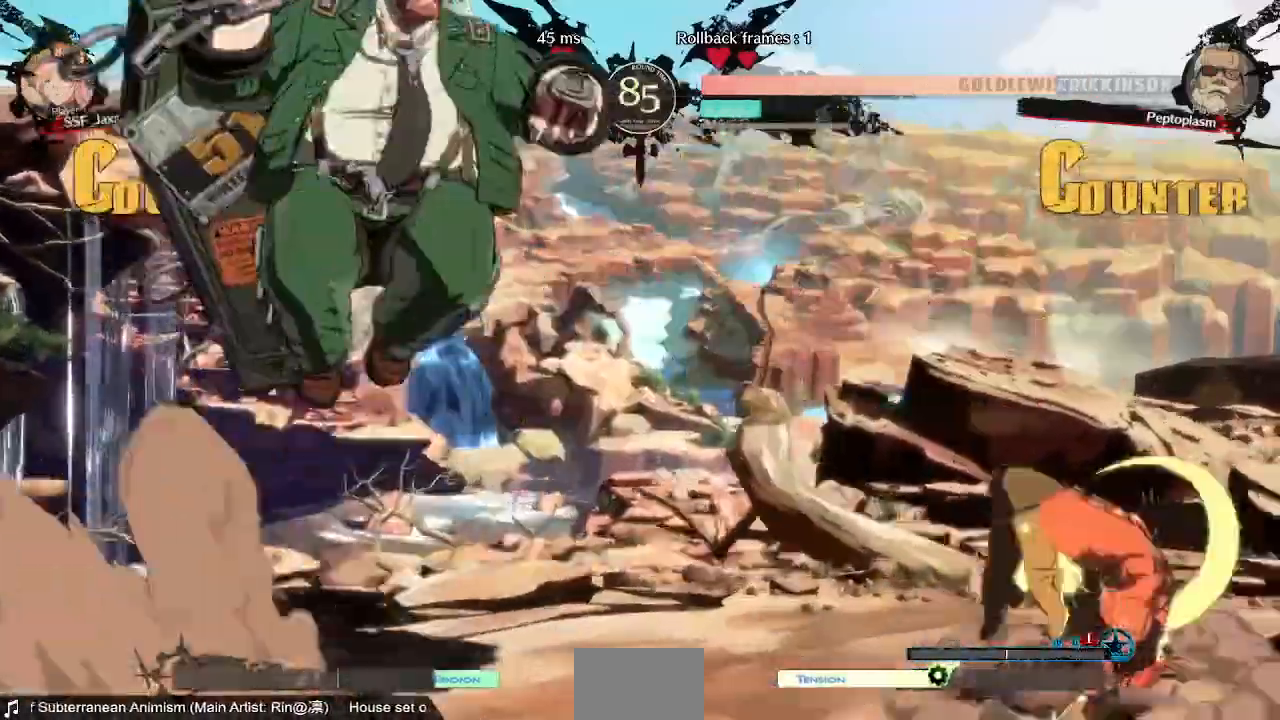
Gameplay with a controller (arcade stick); each line is a JSON object with the inputs held at the frame after it. "events" lists button and stick changes between this image and that frame as [ms after this image, input, new state], when the widget could be followed in between. Not read: L3 R3 SELECT START.
{"buttons": ["DPAD_RIGHT"], "events": [[40, "TRIANGLE", "up"], [120, "SQUARE", "up"], [200, "DPAD_RIGHT", "up"], [440, "DPAD_RIGHT", "down"]]}
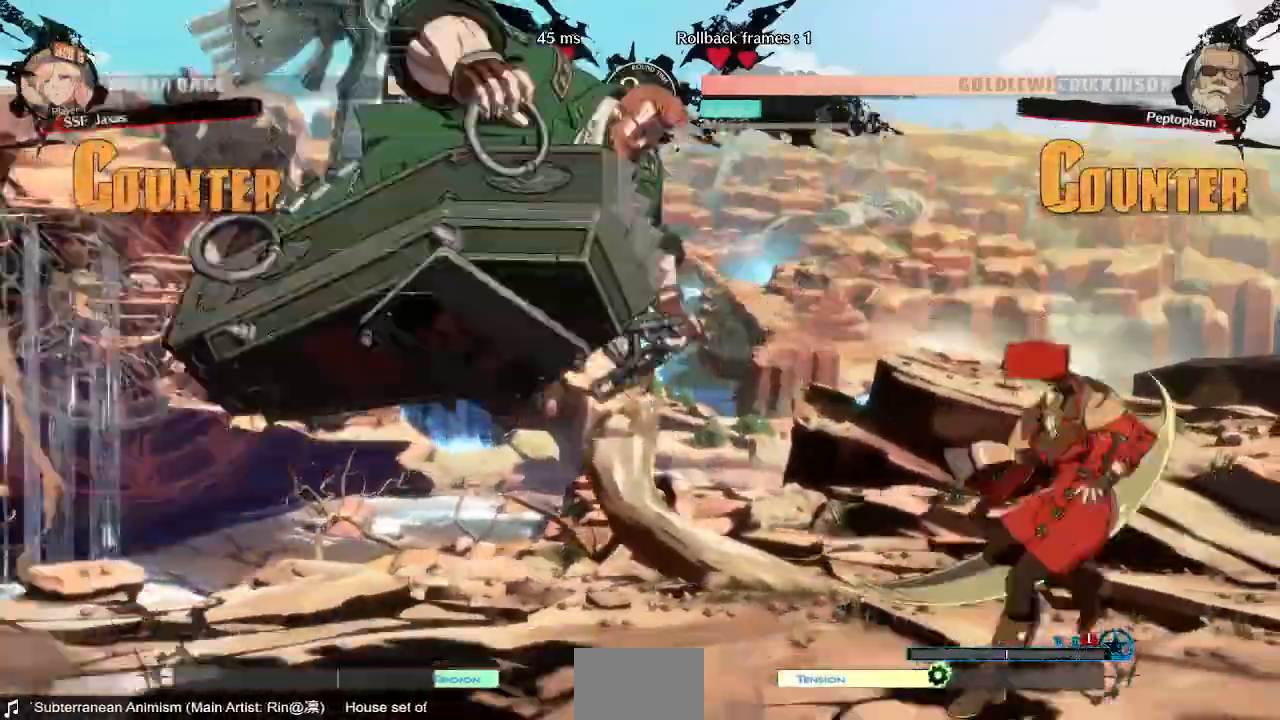
{"buttons": ["CROSS"]}
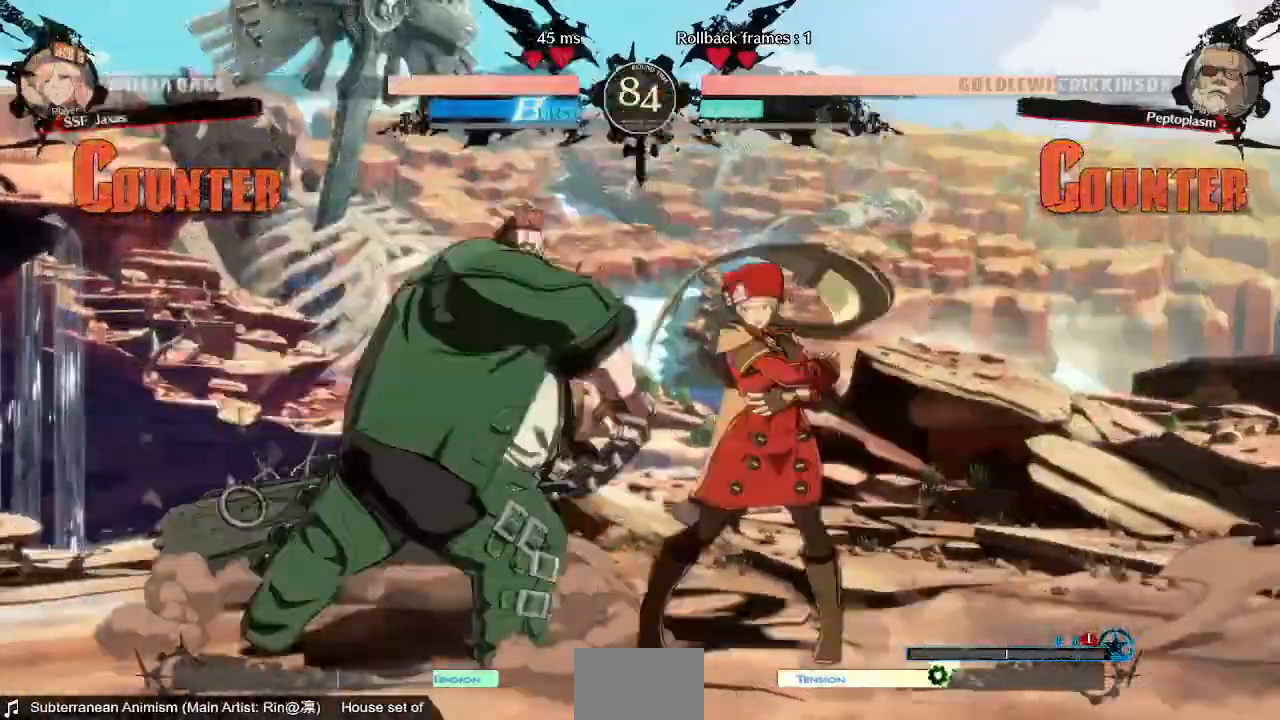
{"buttons": []}
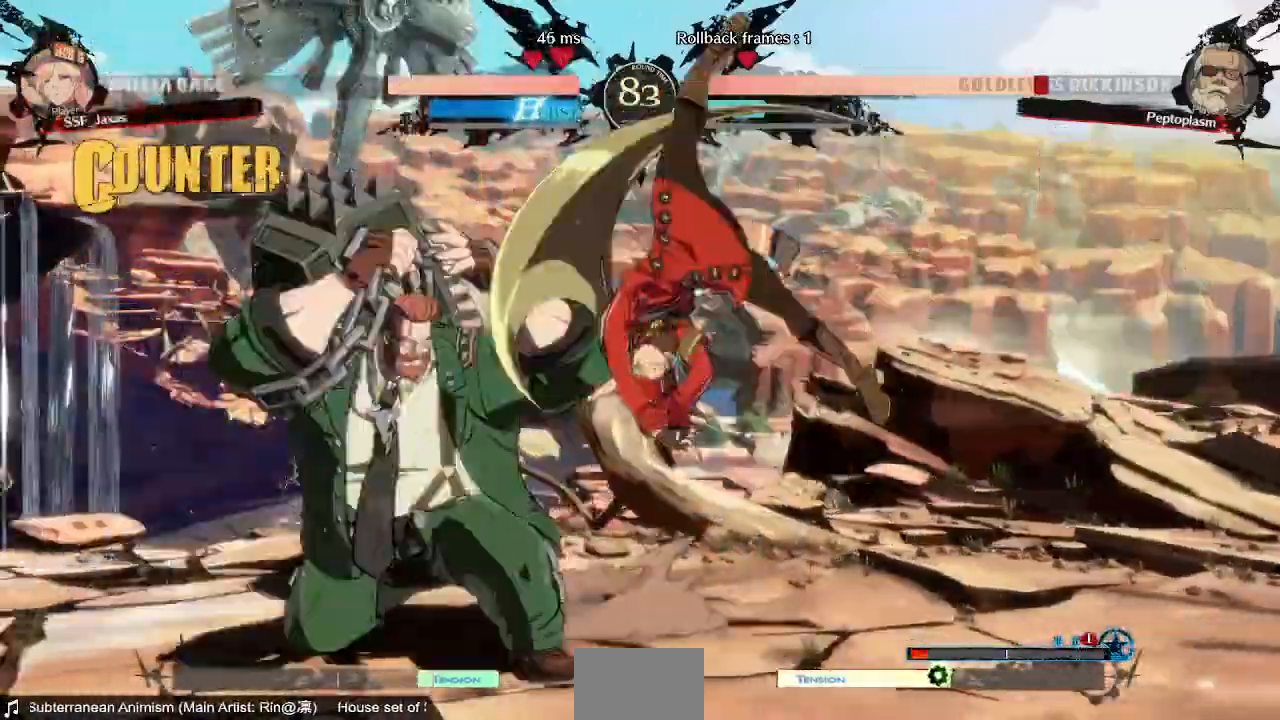
{"buttons": []}
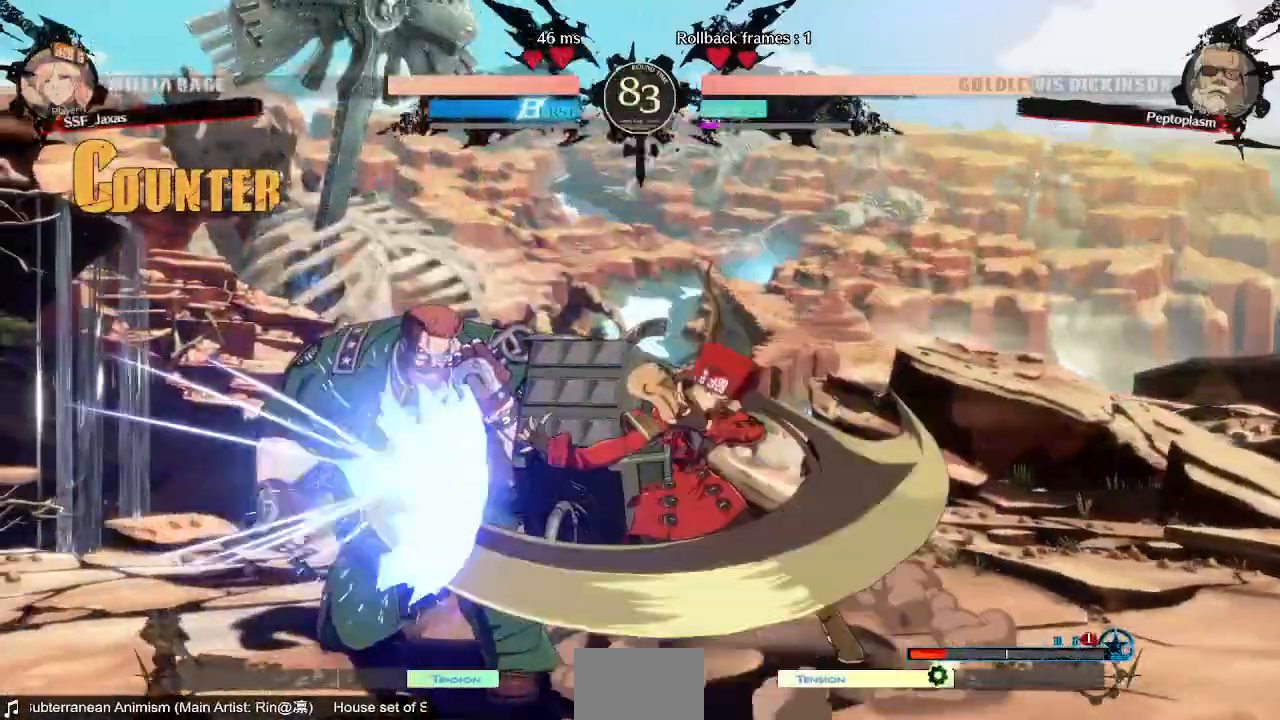
{"buttons": ["DPAD_LEFT"], "events": [[280, "DPAD_DOWN", "down"], [360, "DPAD_LEFT", "down"], [400, "DPAD_DOWN", "up"], [400, "TRIANGLE", "down"], [480, "TRIANGLE", "up"]]}
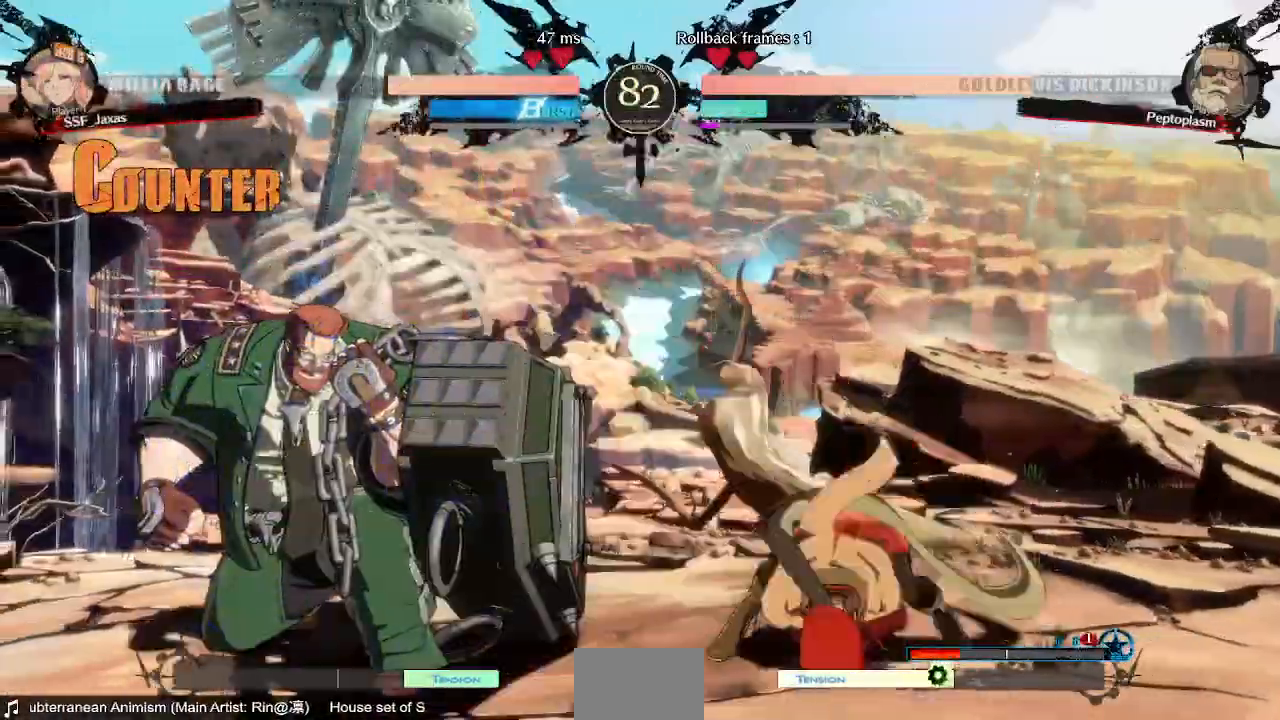
{"buttons": []}
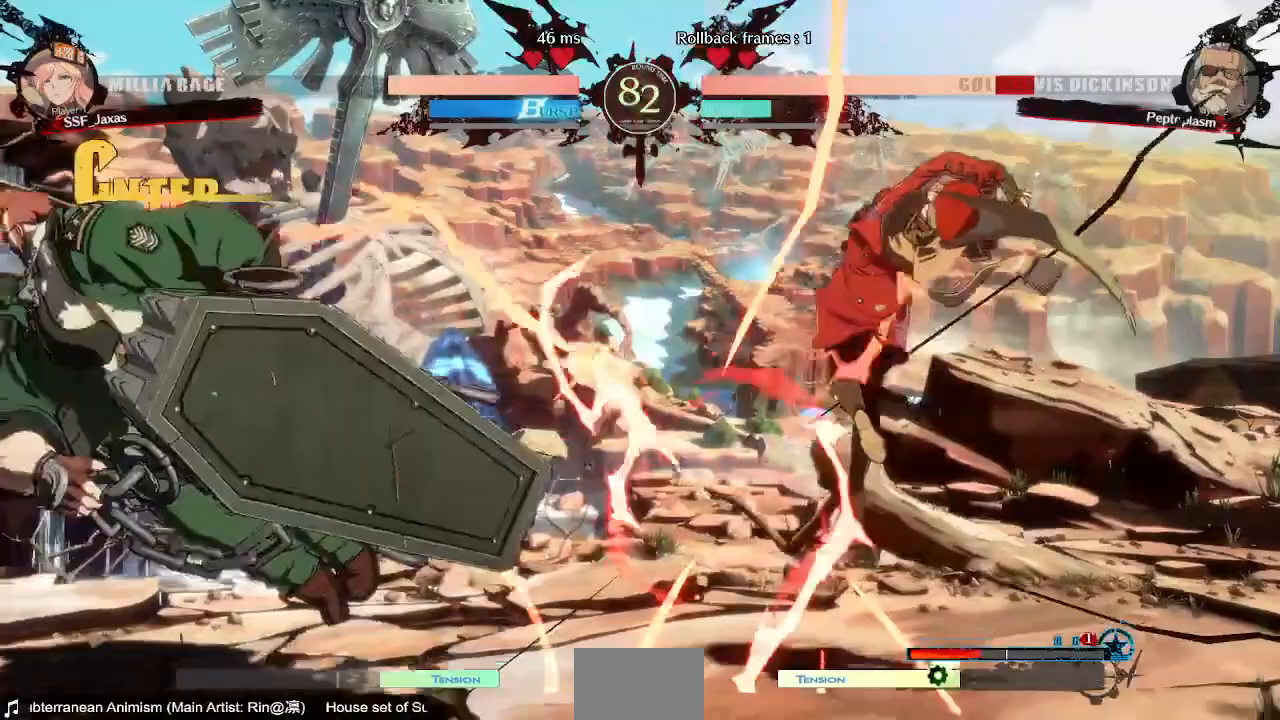
{"buttons": ["DPAD_LEFT"], "events": [[80, "DPAD_LEFT", "down"]]}
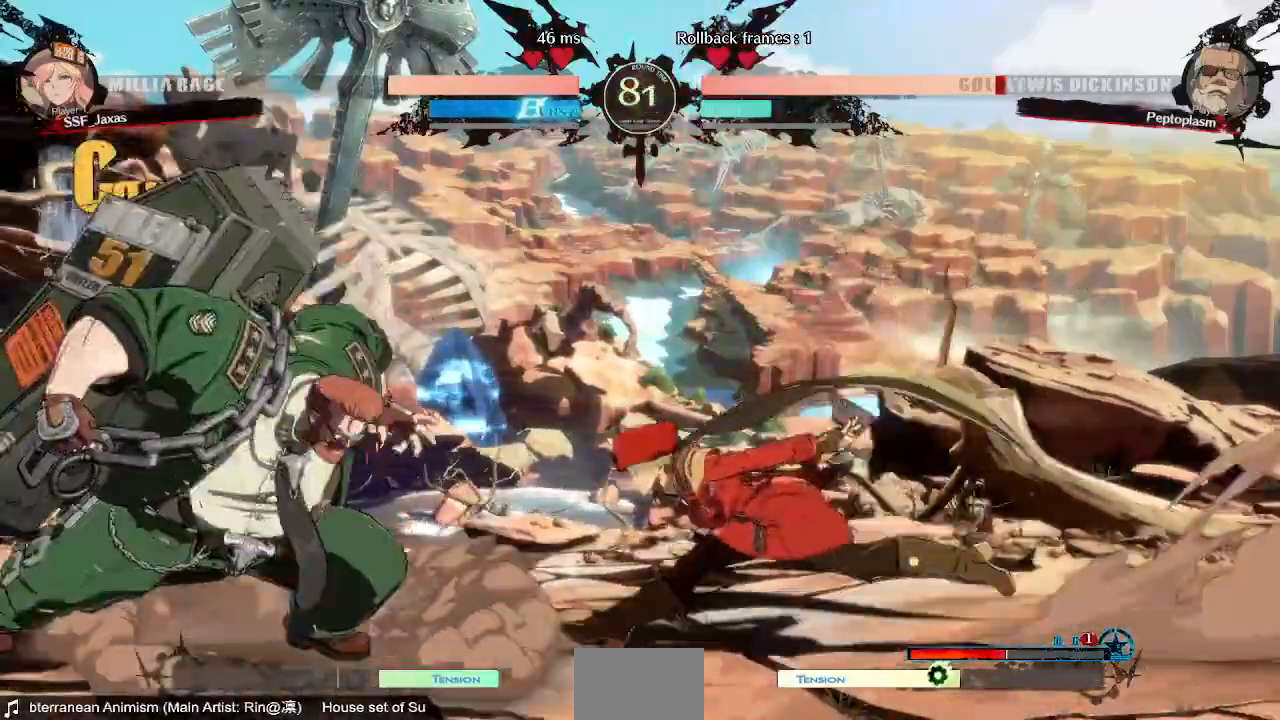
{"buttons": ["DPAD_RIGHT"], "events": [[80, "DPAD_LEFT", "up"], [80, "DPAD_RIGHT", "down"], [80, "DPAD_UP", "down"], [120, "L1", "down"], [200, "DPAD_UP", "up"], [200, "L1", "up"]]}
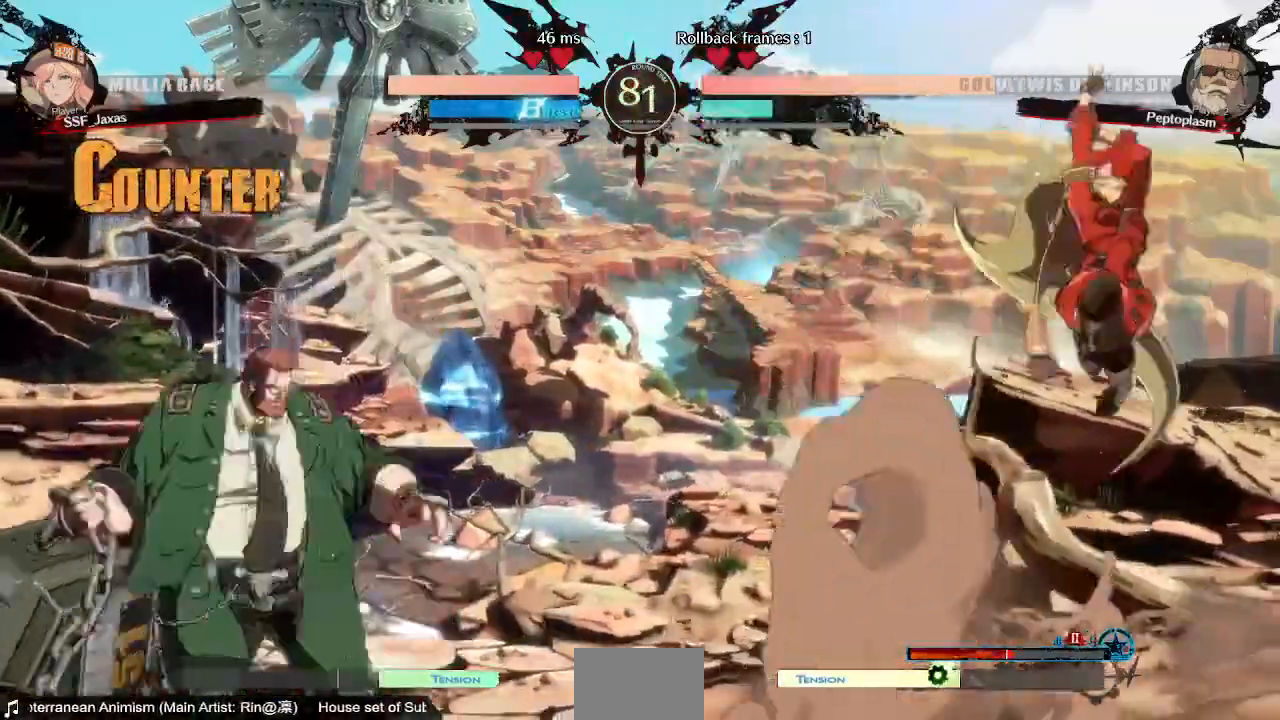
{"buttons": [], "events": [[80, "DPAD_RIGHT", "up"], [120, "DPAD_LEFT", "down"], [480, "DPAD_LEFT", "up"]]}
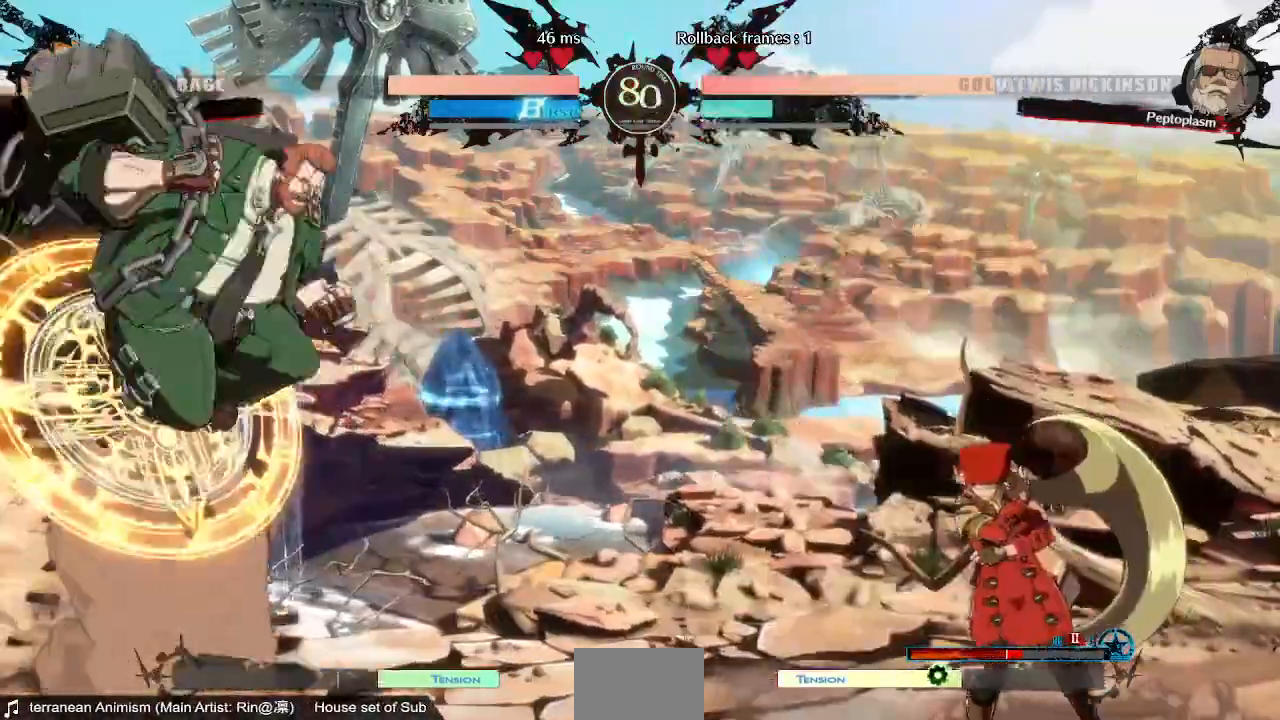
{"buttons": ["DPAD_LEFT"], "events": [[160, "DPAD_RIGHT", "down"], [360, "DPAD_RIGHT", "up"], [400, "DPAD_LEFT", "down"]]}
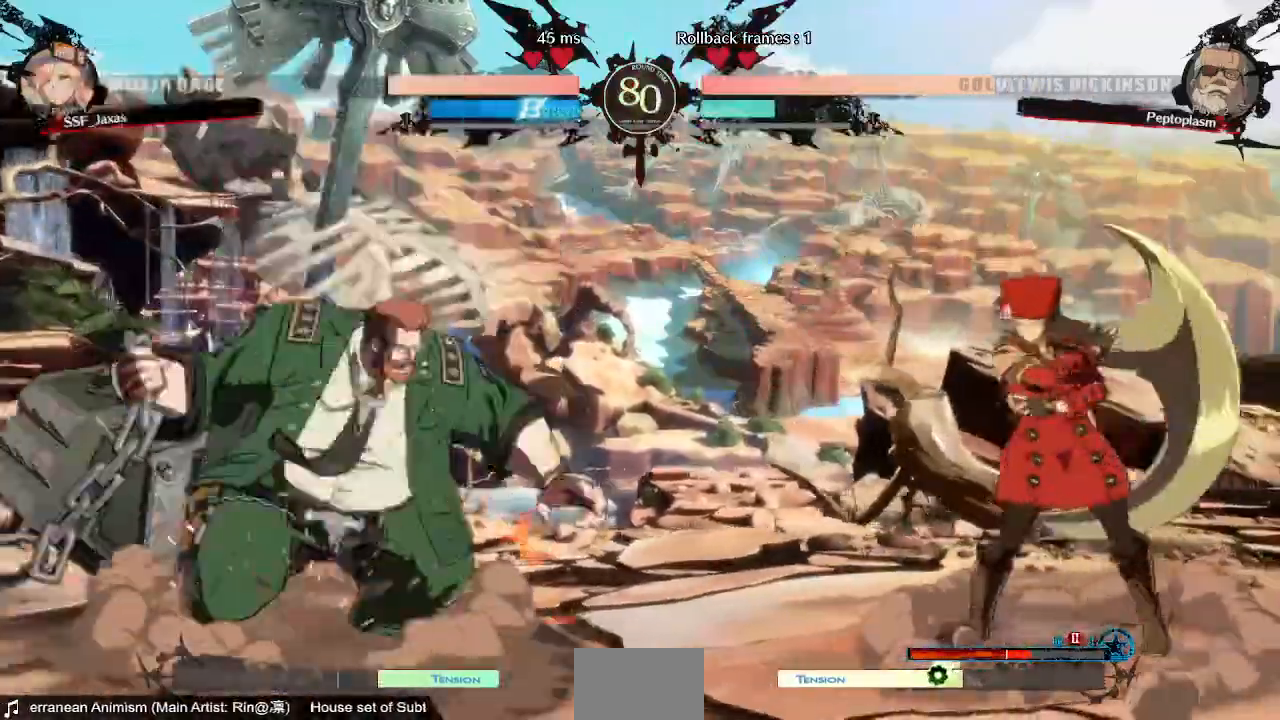
{"buttons": ["DPAD_RIGHT"], "events": [[80, "DPAD_LEFT", "up"], [120, "DPAD_RIGHT", "down"]]}
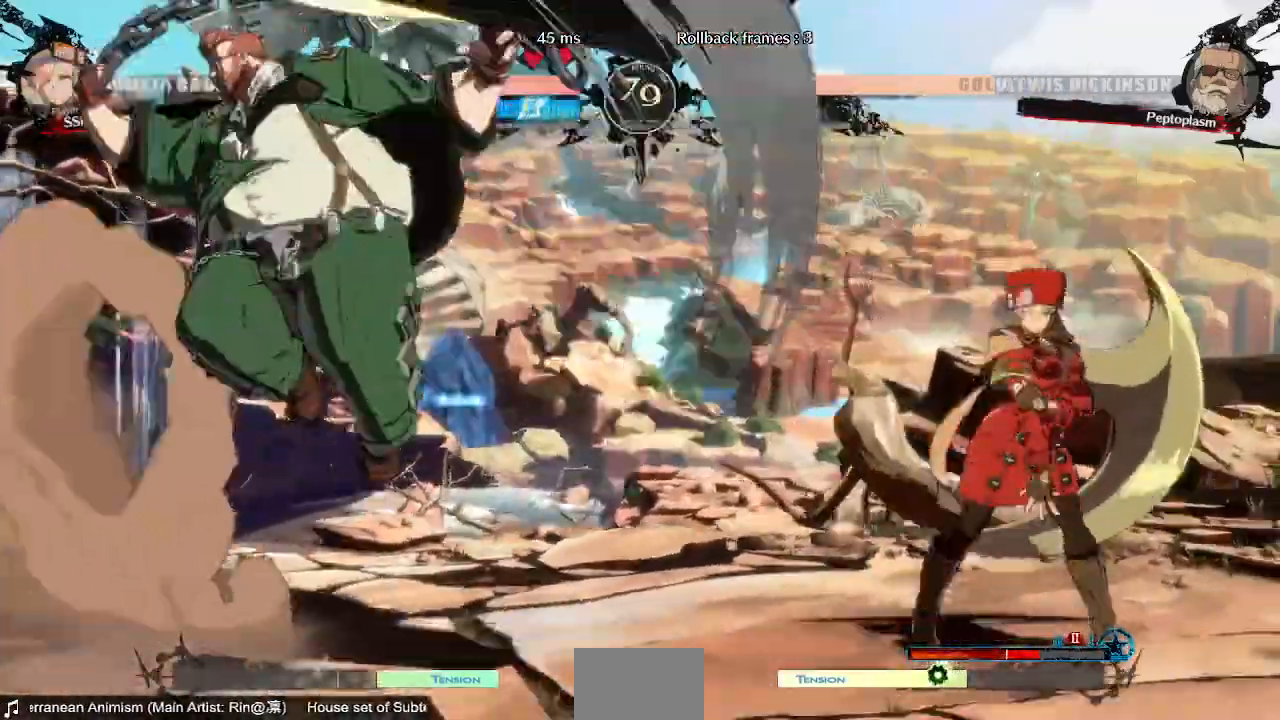
{"buttons": ["DPAD_LEFT"], "events": [[240, "DPAD_RIGHT", "up"], [320, "DPAD_LEFT", "down"]]}